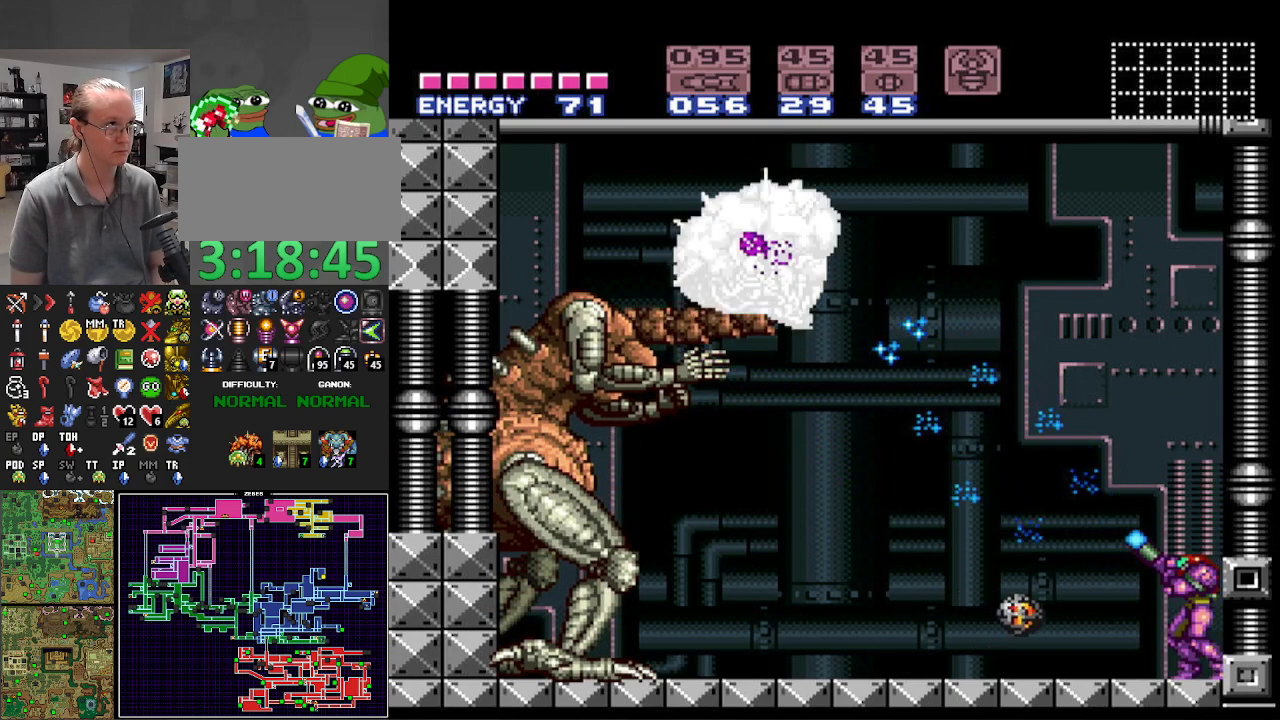
Gameplay with a controller (Nintendo layout); each line is a JSON object with the inputs held at the frame after it. "events" lists button and stick changes between this image and that frame as [ms after this image, input, new state], when the widget could be followed in between. Not read: L3 R3 SELECT.
{"buttons": ["X", "R1"], "events": []}
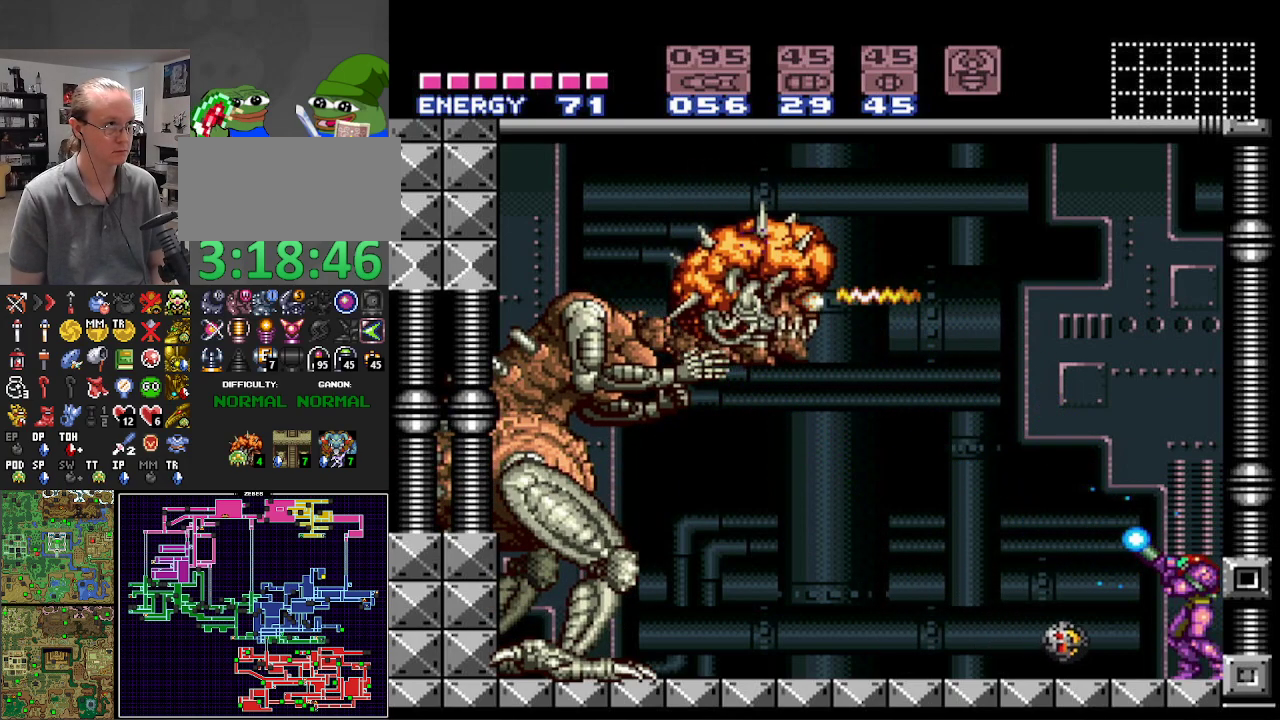
{"buttons": ["A"], "events": [[100, "X", "up"], [183, "X", "down"], [217, "A", "down"], [217, "R1", "up"], [217, "X", "up"], [333, "R1", "down"], [467, "R1", "up"]]}
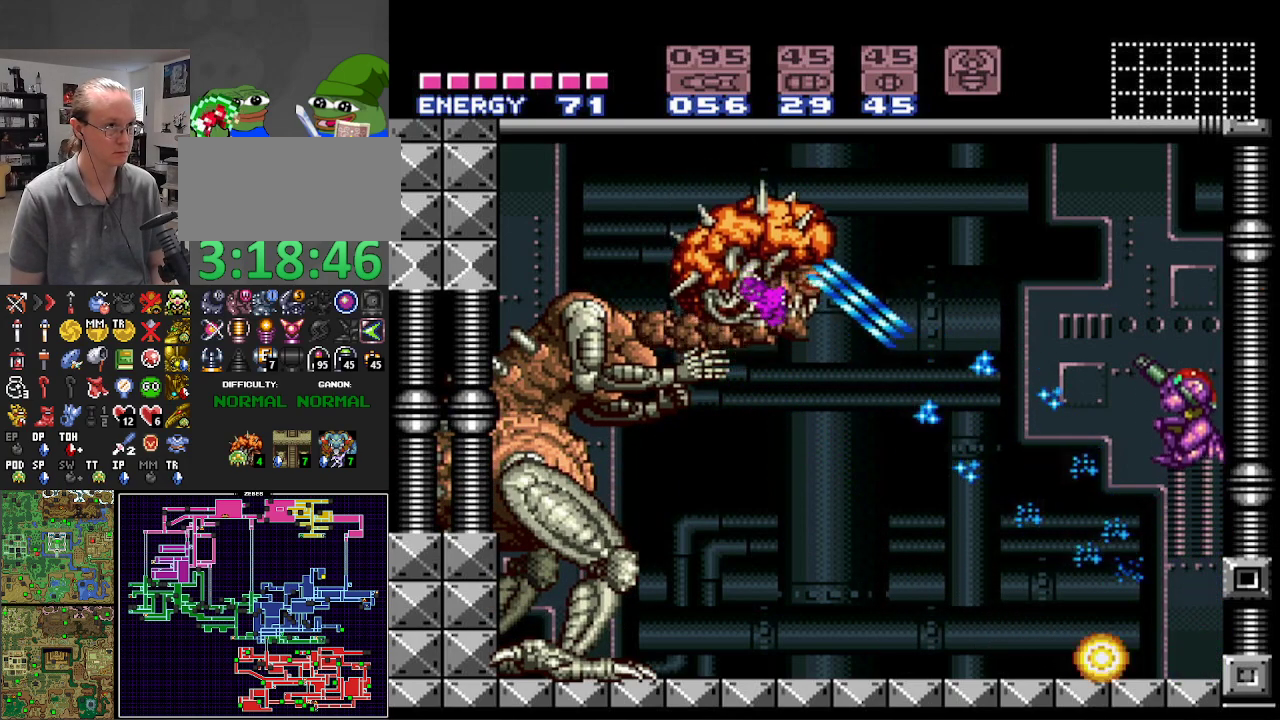
{"buttons": [], "events": [[467, "A", "up"]]}
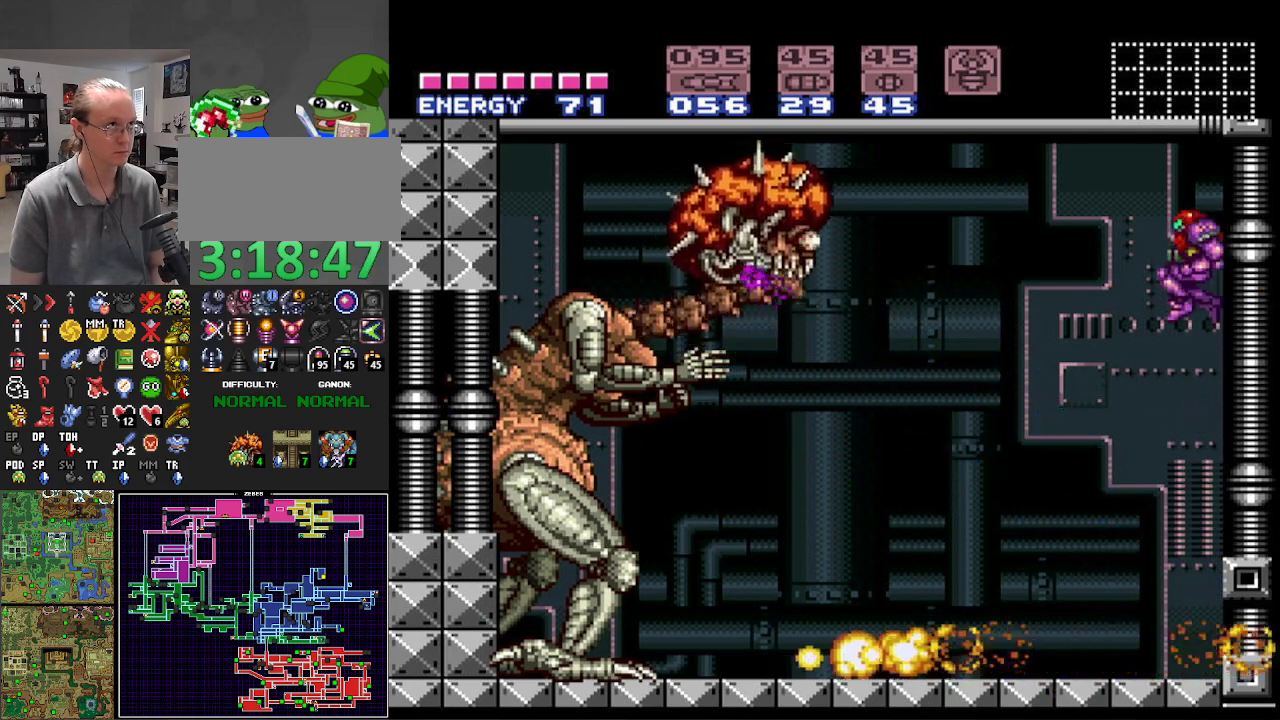
{"buttons": ["R1"], "events": [[183, "R1", "down"]]}
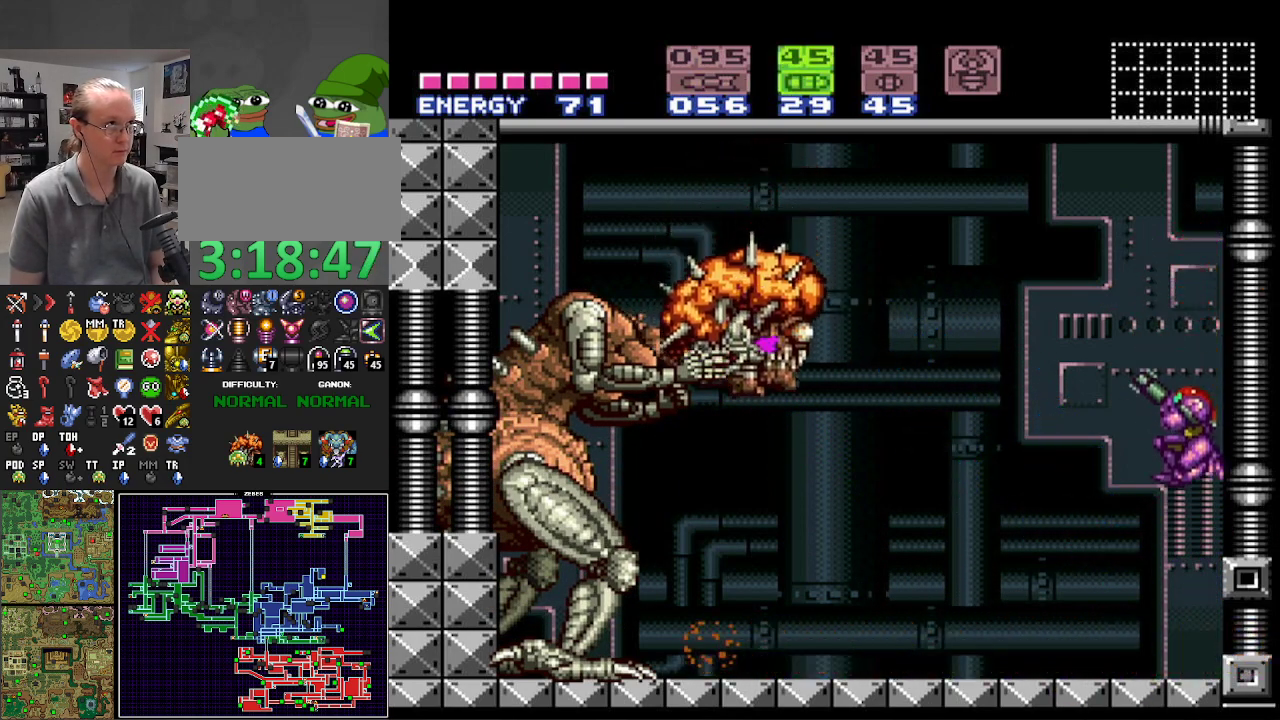
{"buttons": ["R1"], "events": [[317, "X", "down"], [500, "X", "up"]]}
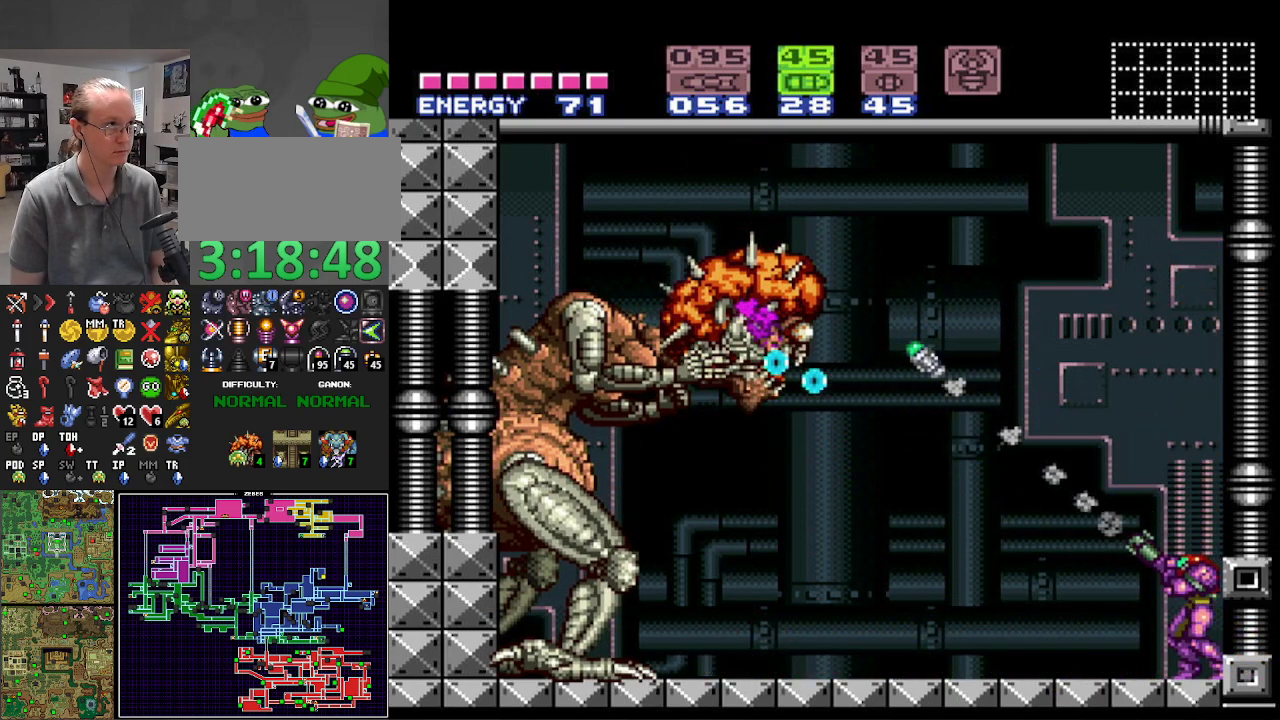
{"buttons": ["R1"], "events": [[300, "X", "down"], [450, "X", "up"]]}
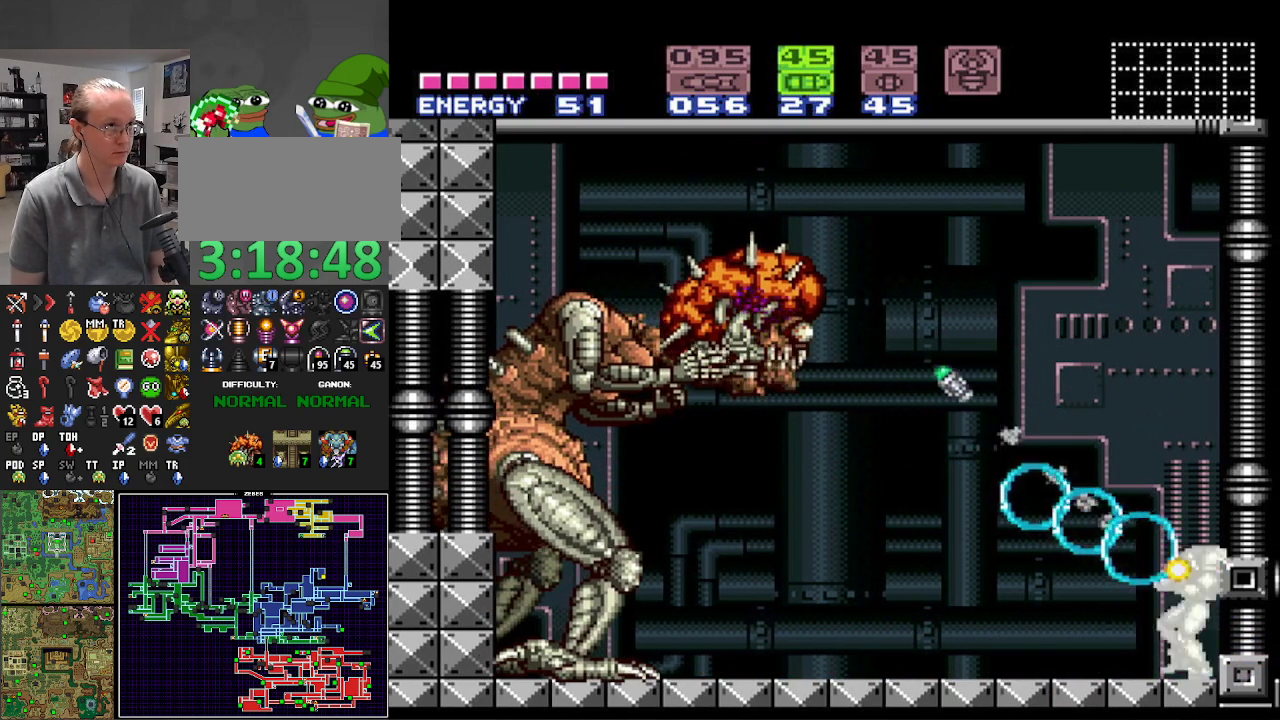
{"buttons": ["R1"], "events": []}
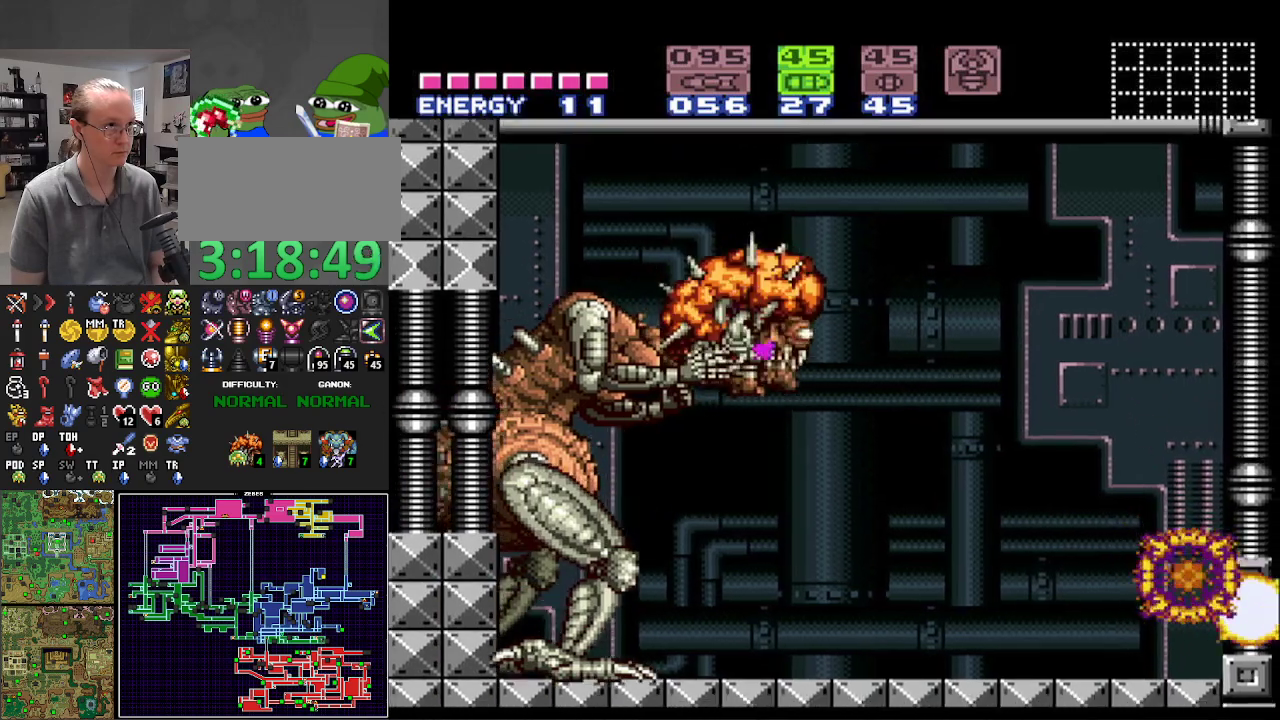
{"buttons": ["X", "R1"], "events": [[333, "DPAD_DOWN", "down"], [450, "DPAD_DOWN", "up"], [450, "X", "down"]]}
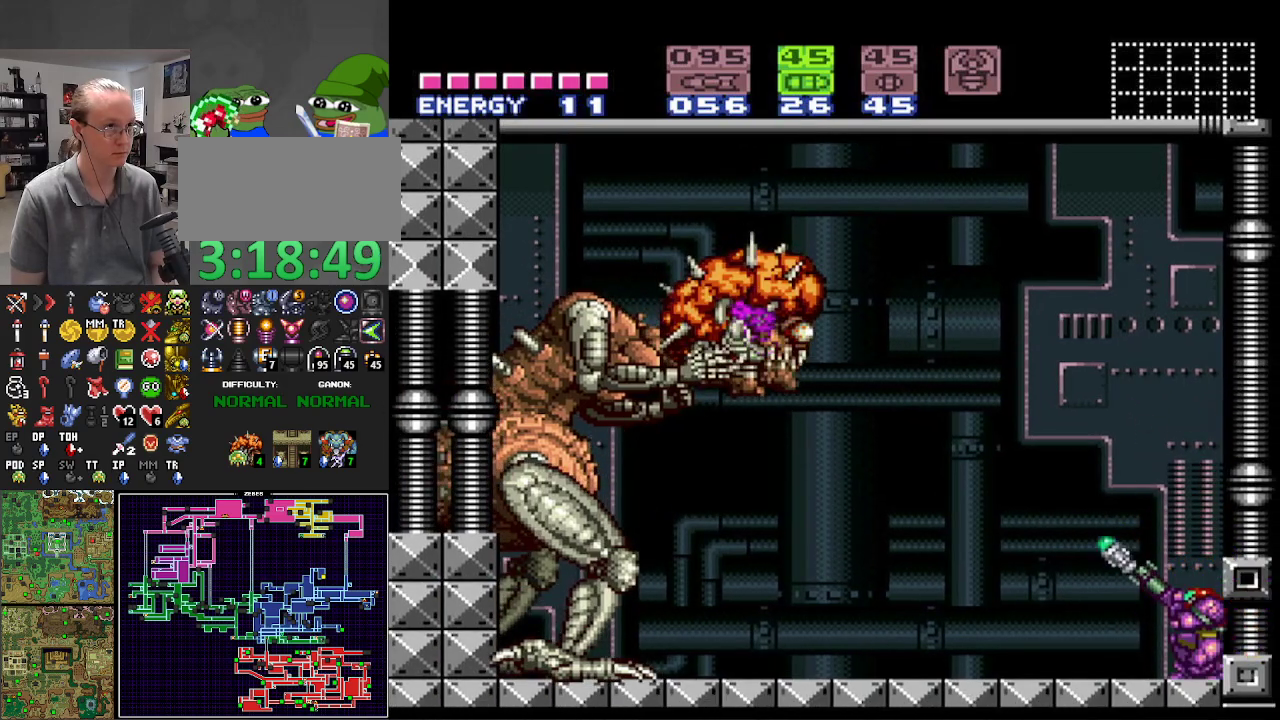
{"buttons": ["R1"], "events": [[100, "X", "up"], [167, "X", "down"], [267, "X", "up"], [333, "X", "down"], [450, "X", "up"]]}
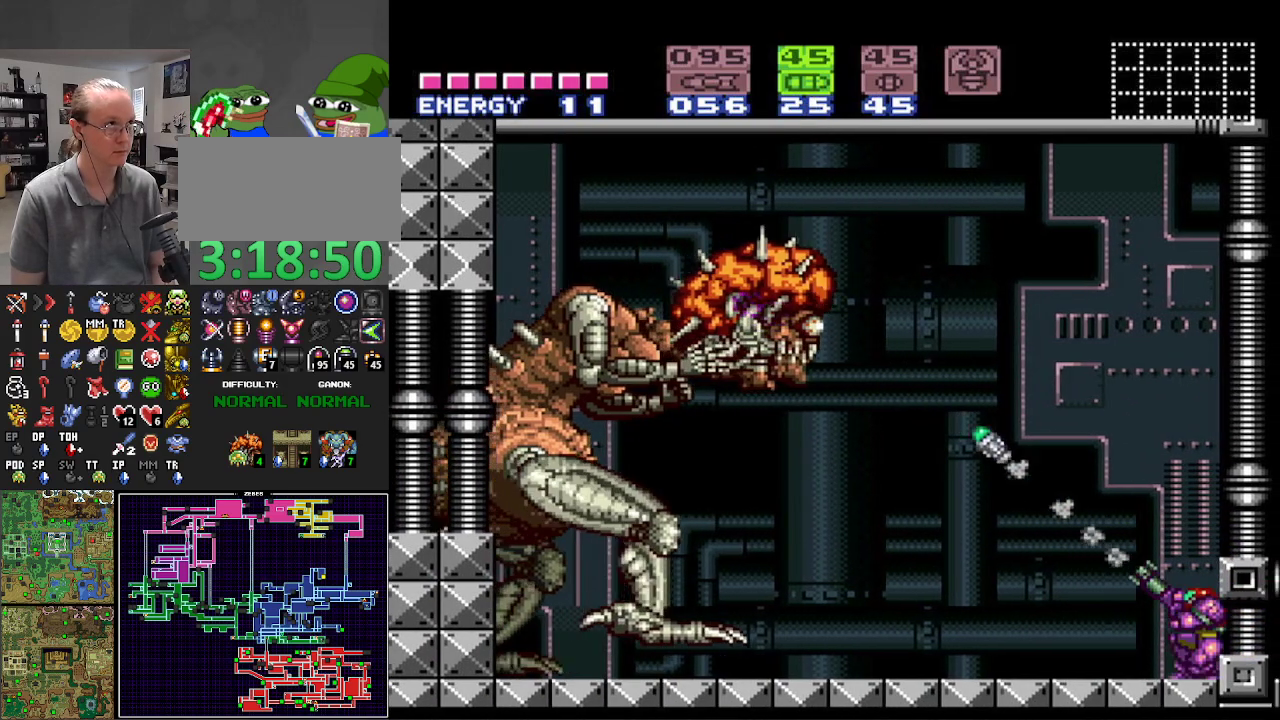
{"buttons": ["R1"], "events": [[33, "X", "down"], [117, "X", "up"], [200, "X", "down"], [300, "X", "up"], [367, "X", "down"], [483, "X", "up"]]}
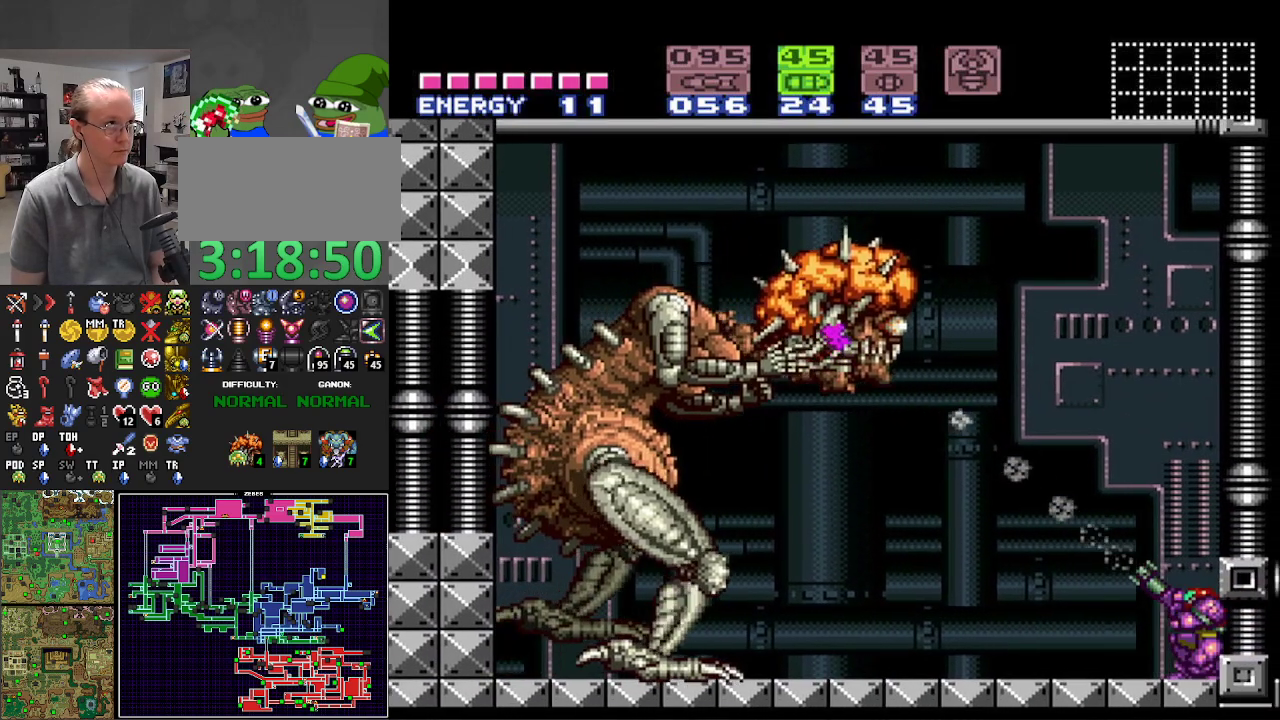
{"buttons": ["R1"], "events": [[50, "X", "down"], [133, "X", "up"], [233, "X", "down"], [317, "X", "up"], [400, "X", "down"], [500, "X", "up"]]}
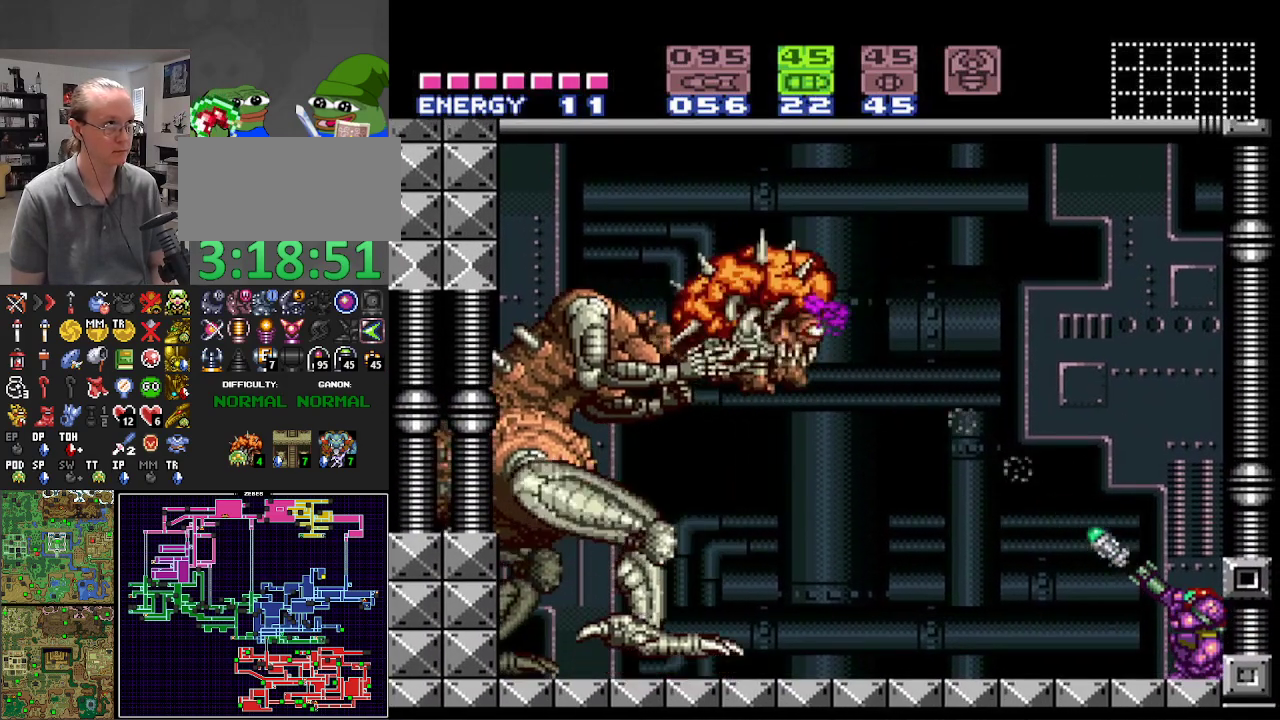
{"buttons": ["X", "R1"], "events": [[83, "X", "down"], [183, "X", "up"], [267, "X", "down"], [383, "X", "up"], [433, "X", "down"]]}
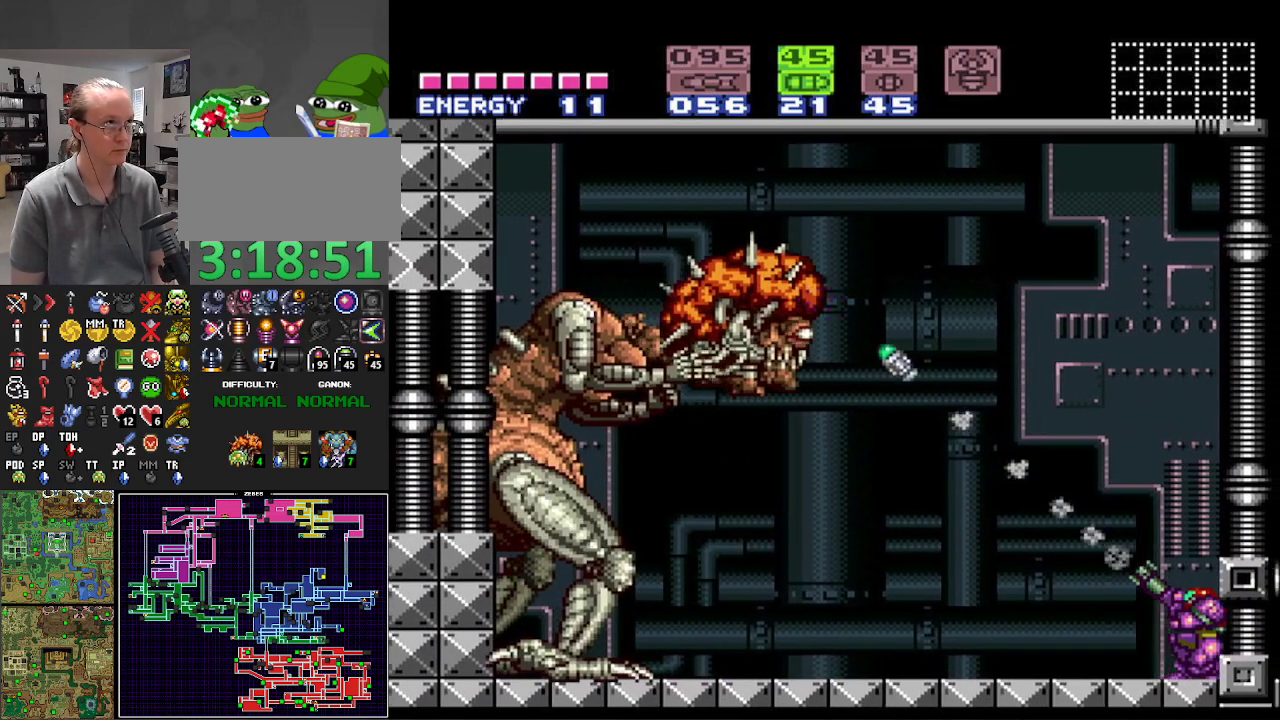
{"buttons": ["X", "R1"], "events": [[50, "X", "up"], [117, "X", "down"], [217, "X", "up"], [317, "X", "down"], [400, "X", "up"], [467, "X", "down"]]}
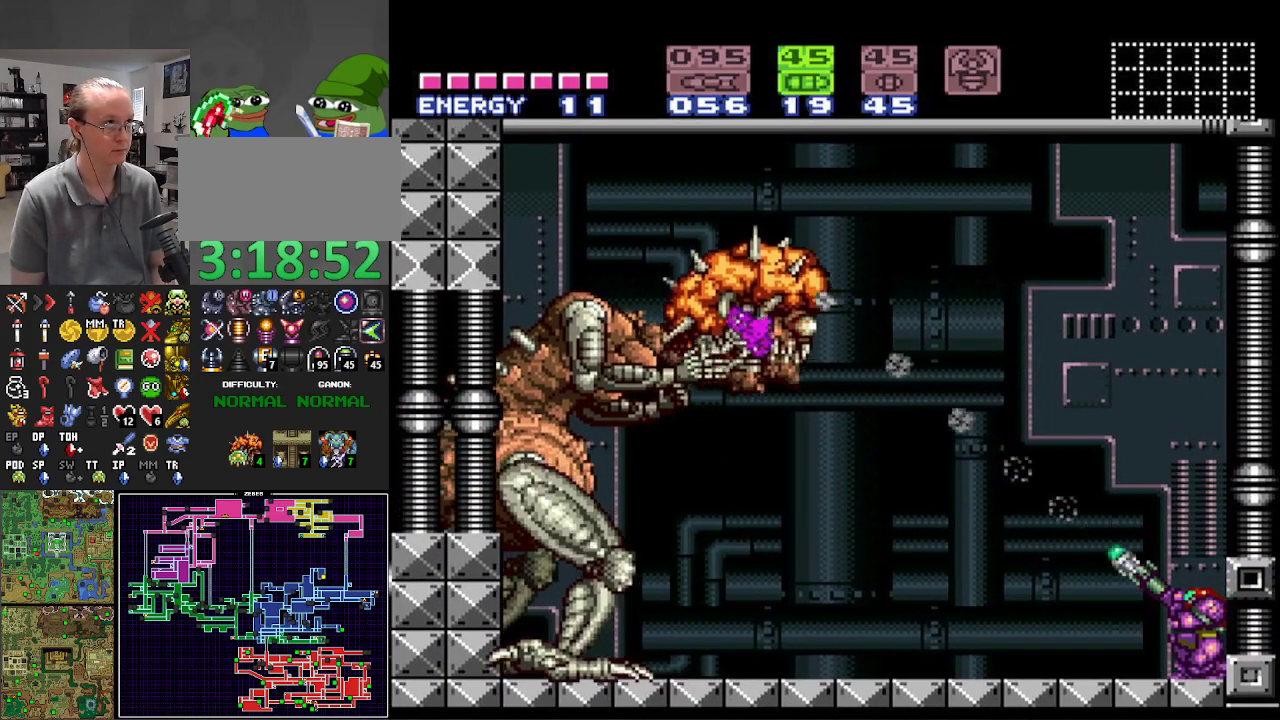
{"buttons": ["R1"], "events": [[83, "X", "up"], [150, "X", "down"], [250, "X", "up"], [333, "X", "down"], [450, "X", "up"]]}
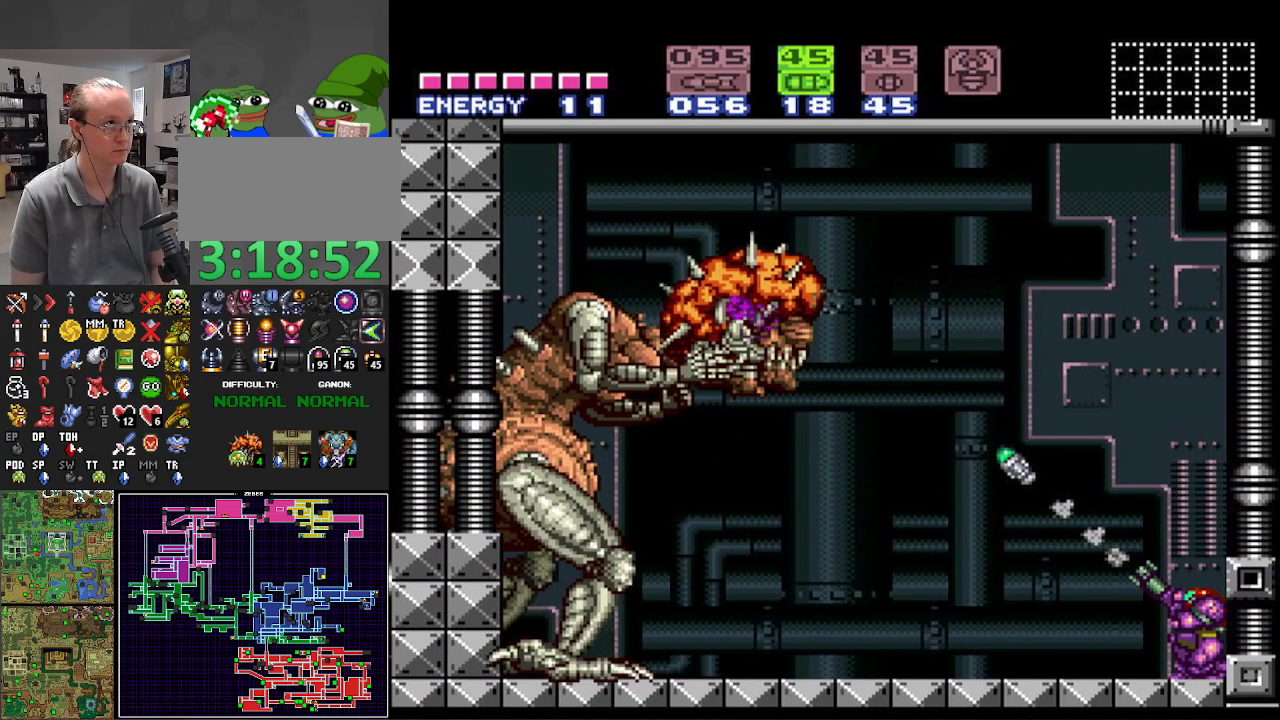
{"buttons": ["R1"], "events": [[17, "X", "down"], [117, "X", "up"], [200, "X", "down"], [317, "X", "up"], [383, "X", "down"], [500, "X", "up"]]}
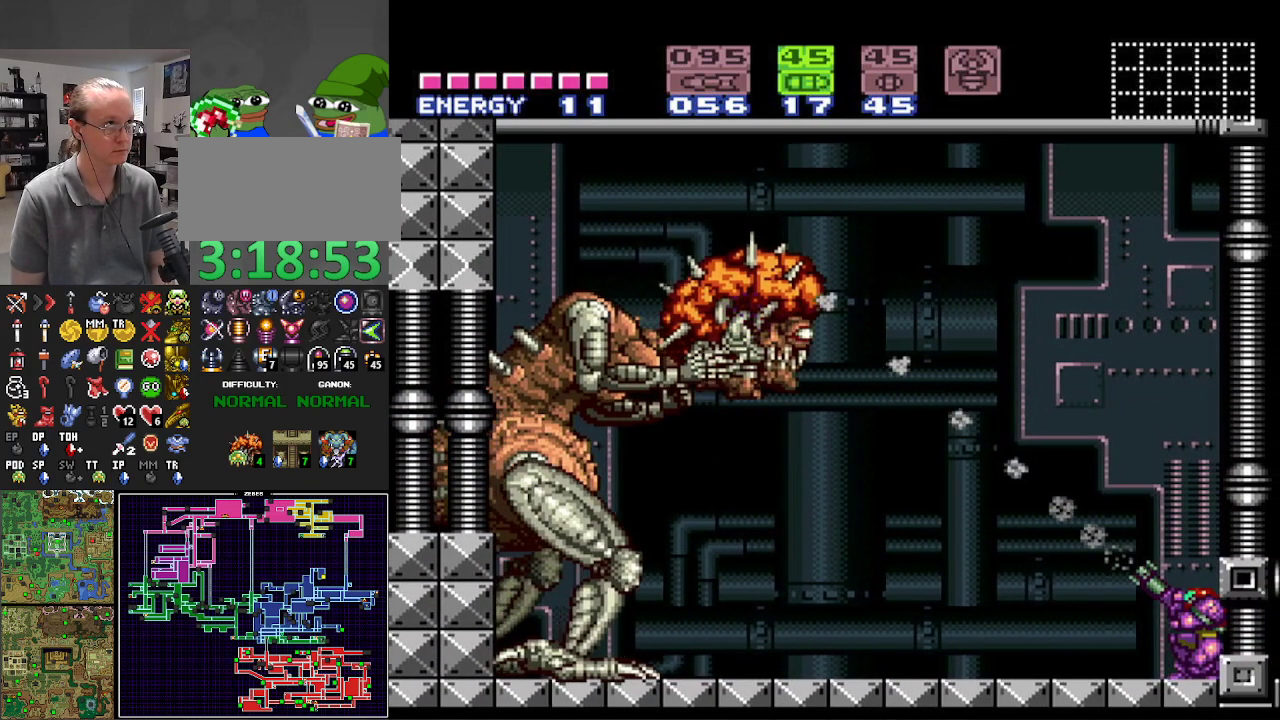
{"buttons": ["R1"], "events": [[83, "X", "down"], [183, "X", "up"], [267, "X", "down"], [333, "X", "up"]]}
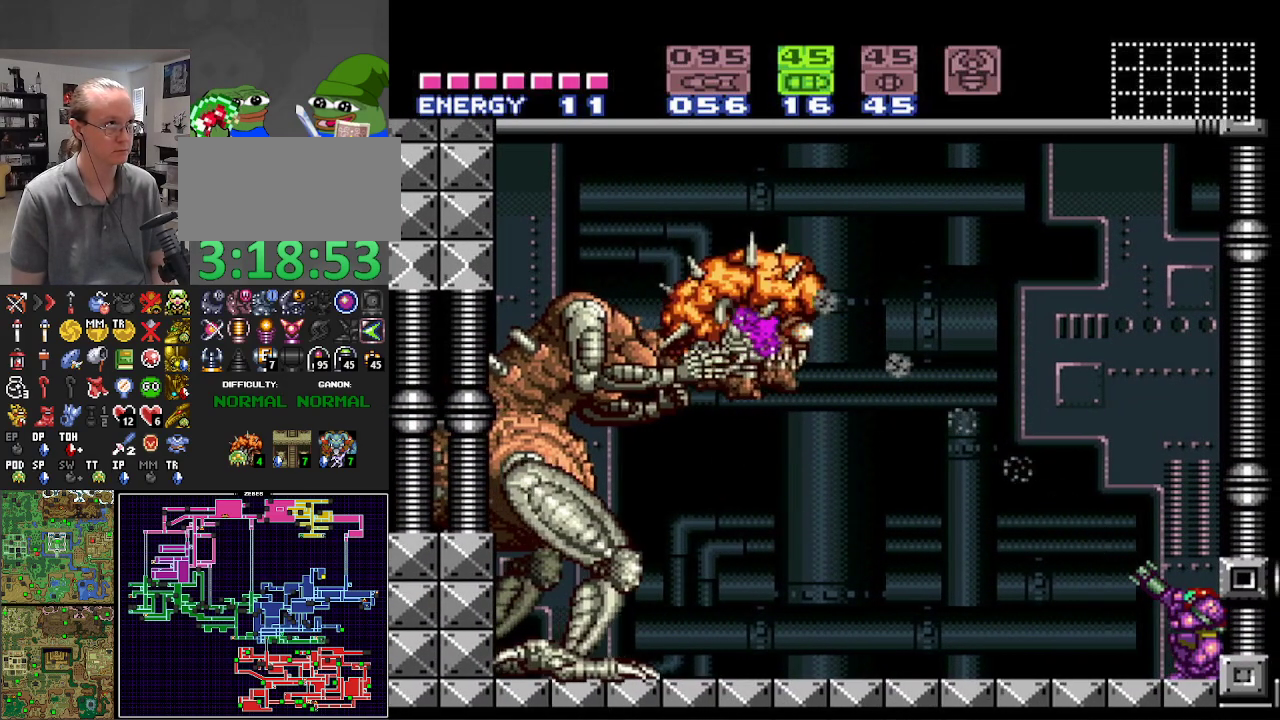
{"buttons": ["X", "R1"], "events": [[200, "Y", "down"], [233, "Y", "up"], [483, "X", "down"]]}
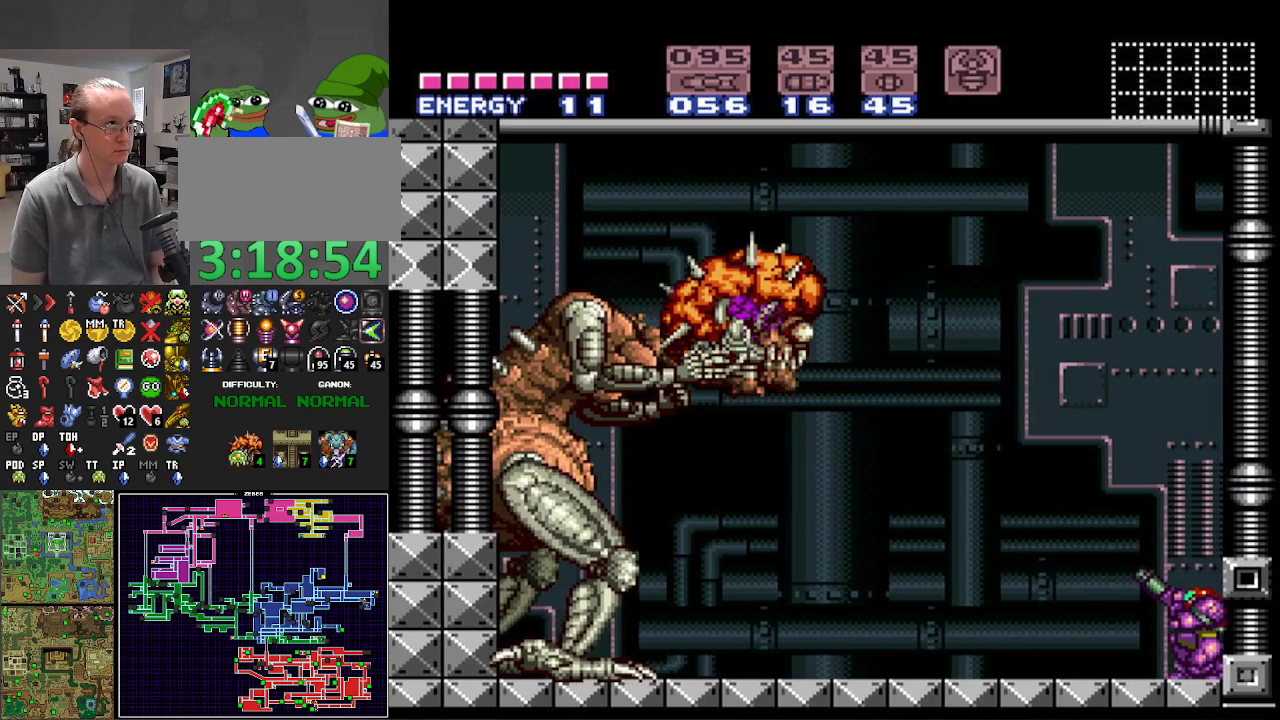
{"buttons": ["R1"], "events": [[83, "X", "up"]]}
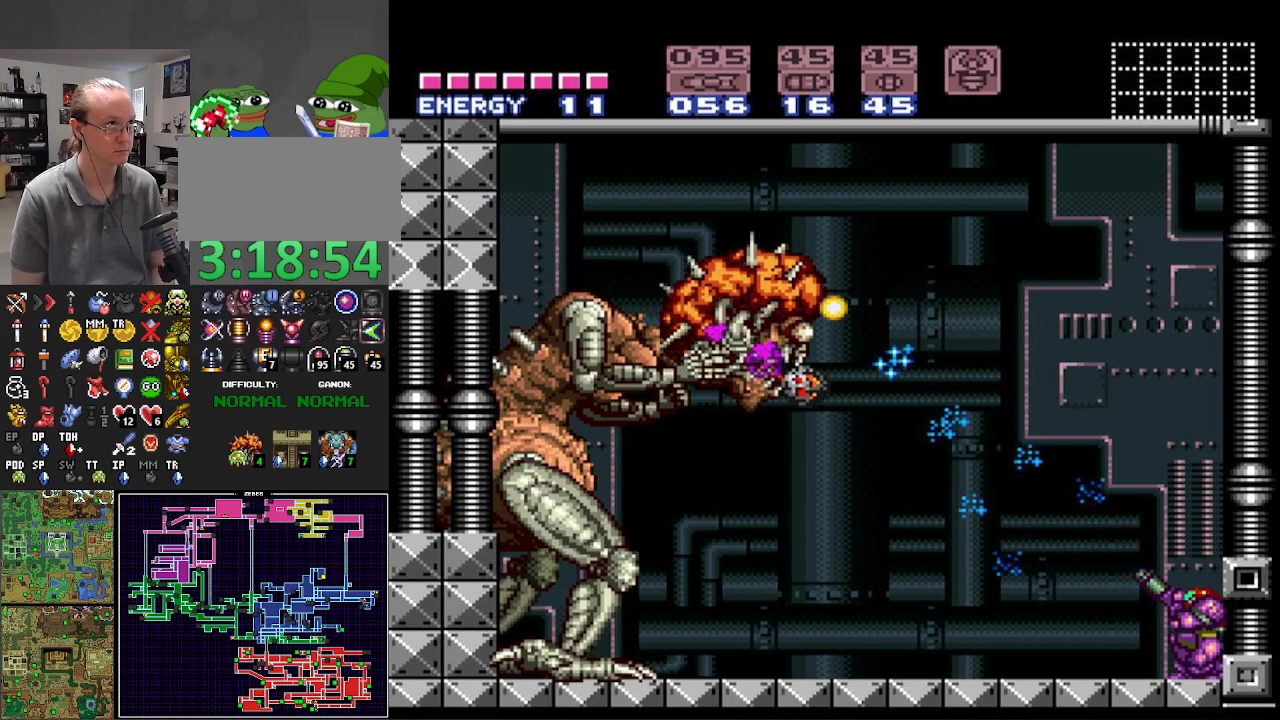
{"buttons": ["R1"], "events": [[250, "X", "down"], [400, "X", "up"]]}
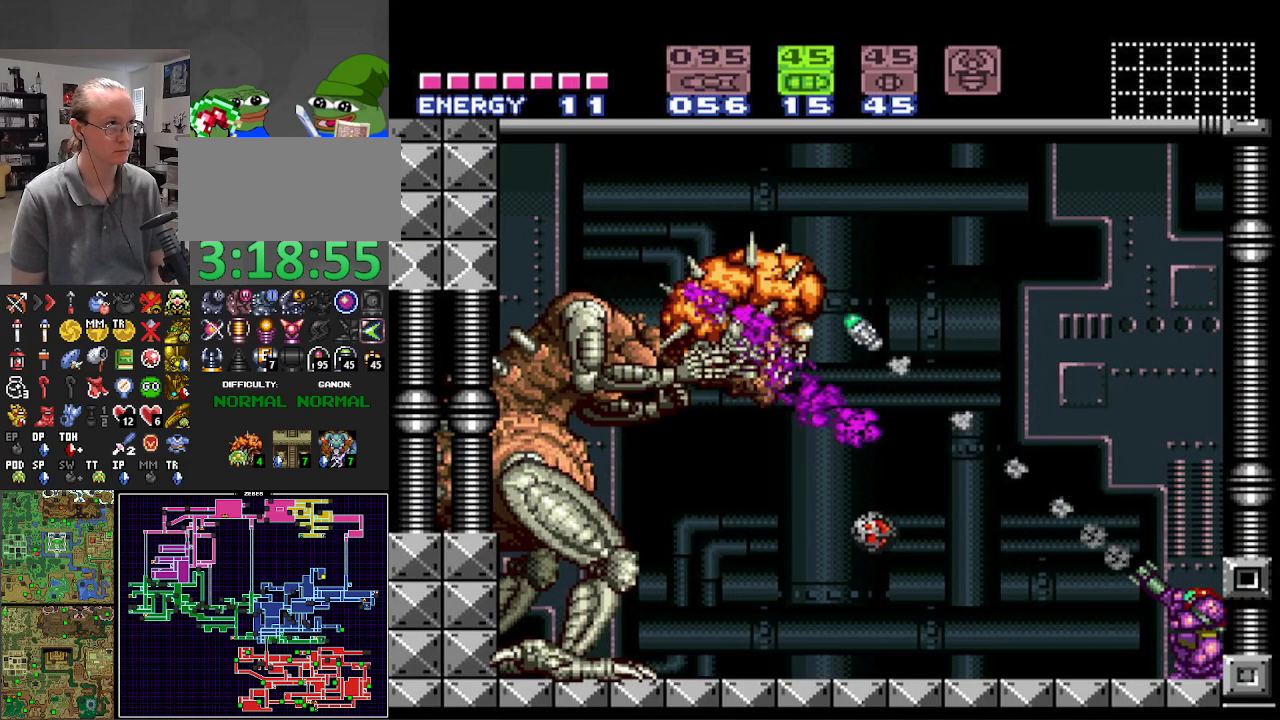
{"buttons": ["X", "R1"], "events": [[183, "R1", "up"], [217, "Y", "down"], [317, "Y", "up"], [417, "X", "down"], [467, "R1", "down"]]}
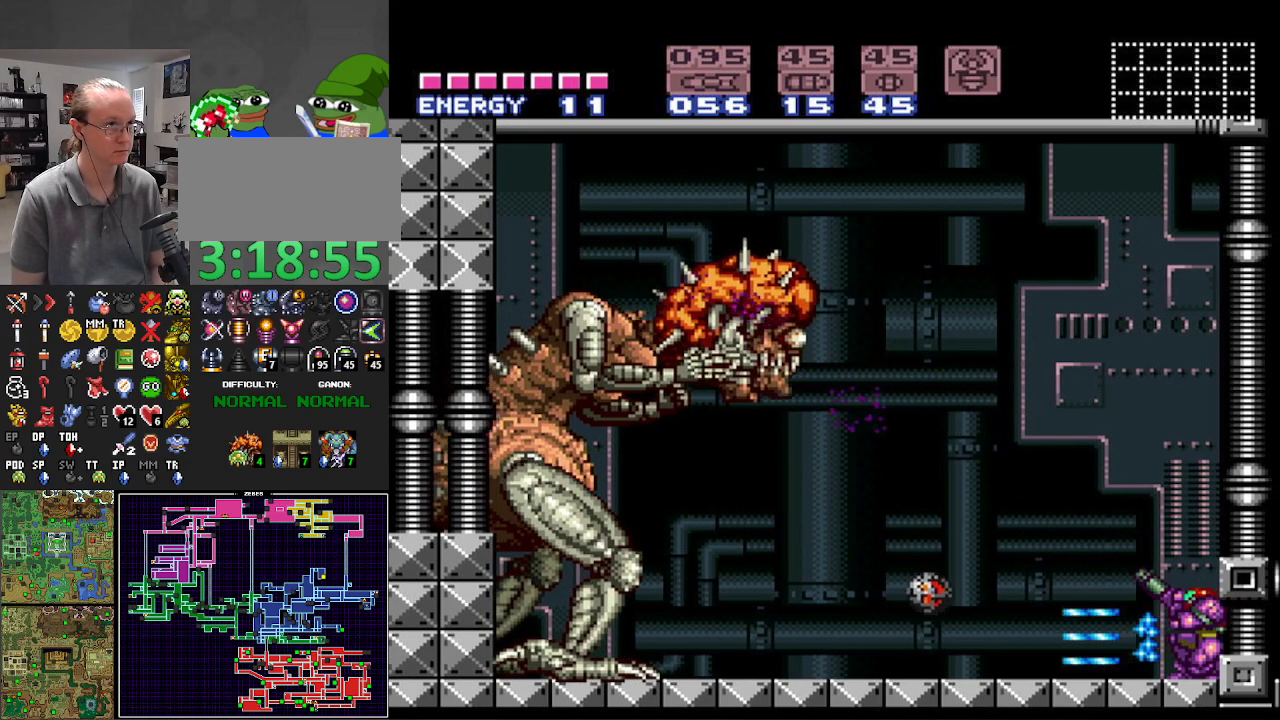
{"buttons": ["X", "R1"], "events": []}
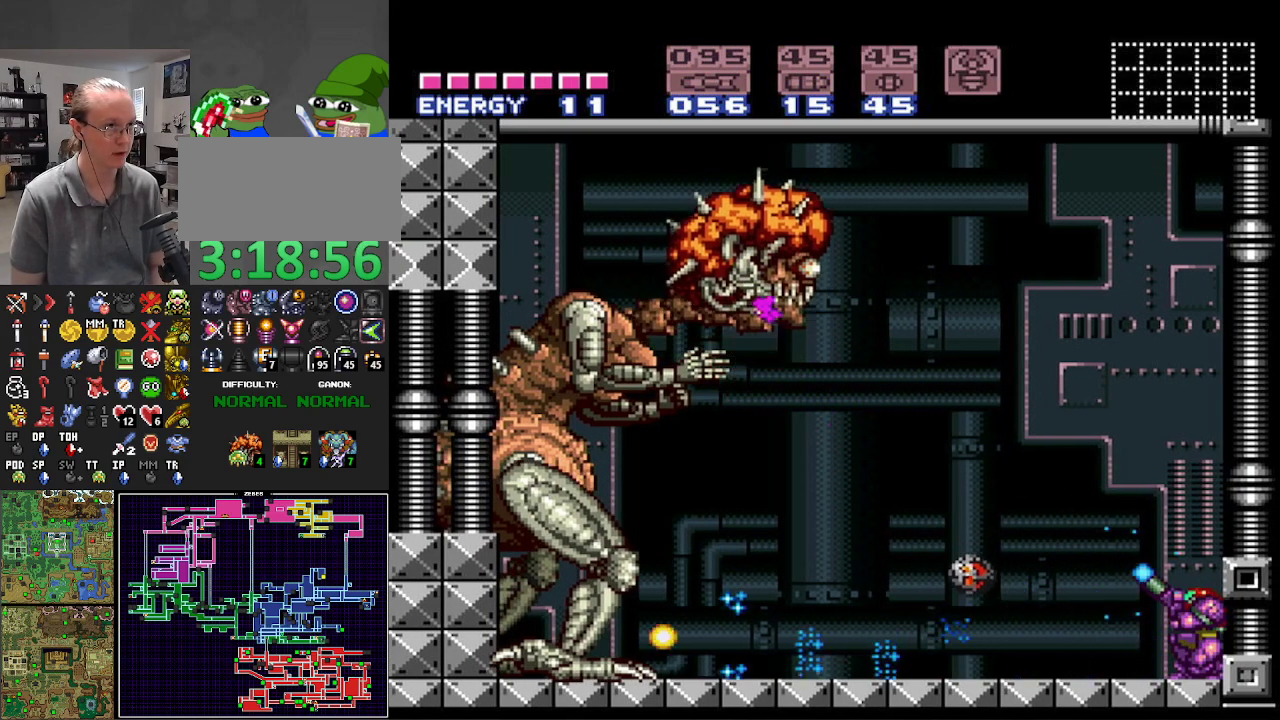
{"buttons": ["X", "R1"], "events": [[267, "DPAD_UP", "down"], [350, "DPAD_UP", "up"]]}
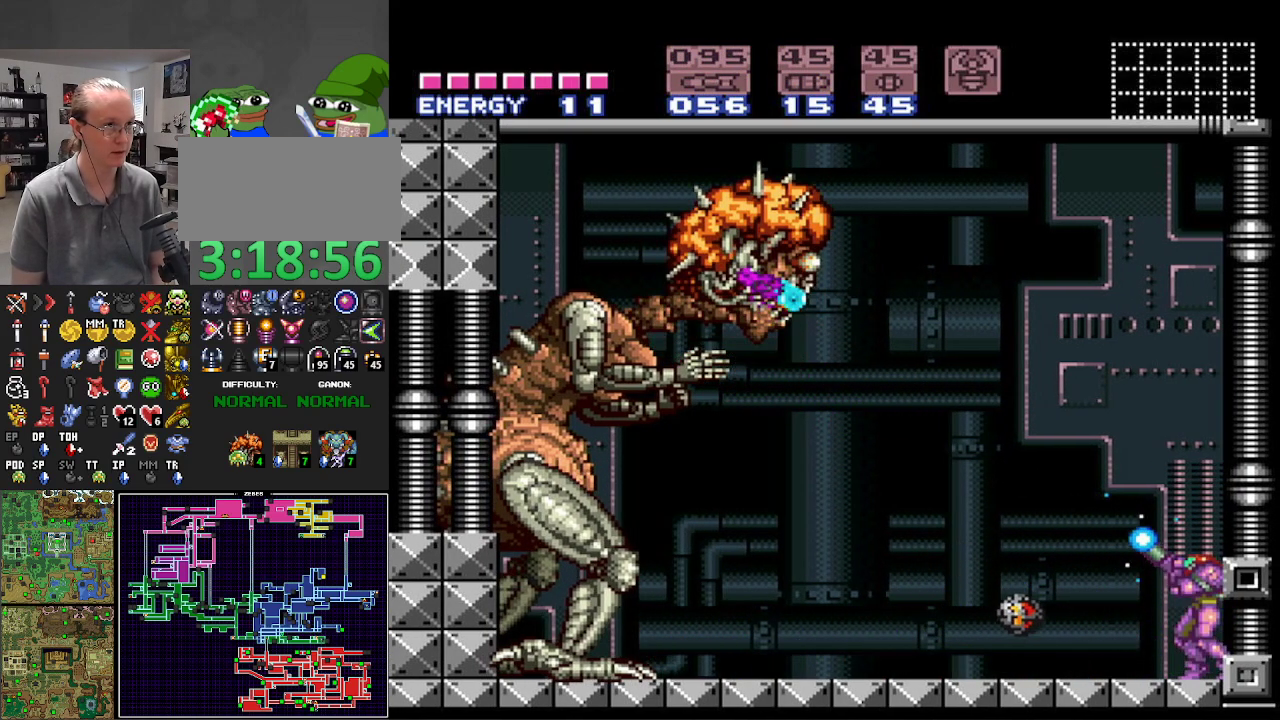
{"buttons": ["A", "X", "R1"], "events": [[233, "A", "down"]]}
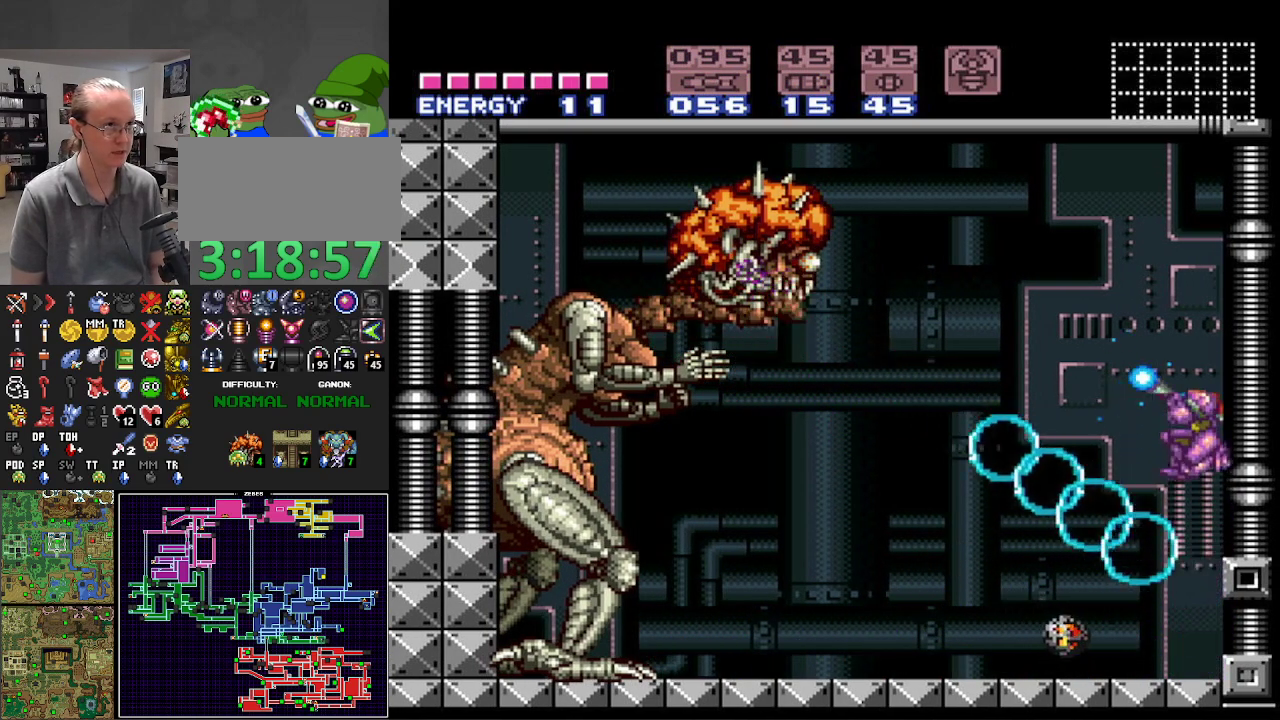
{"buttons": ["A", "X"], "events": [[133, "R1", "up"]]}
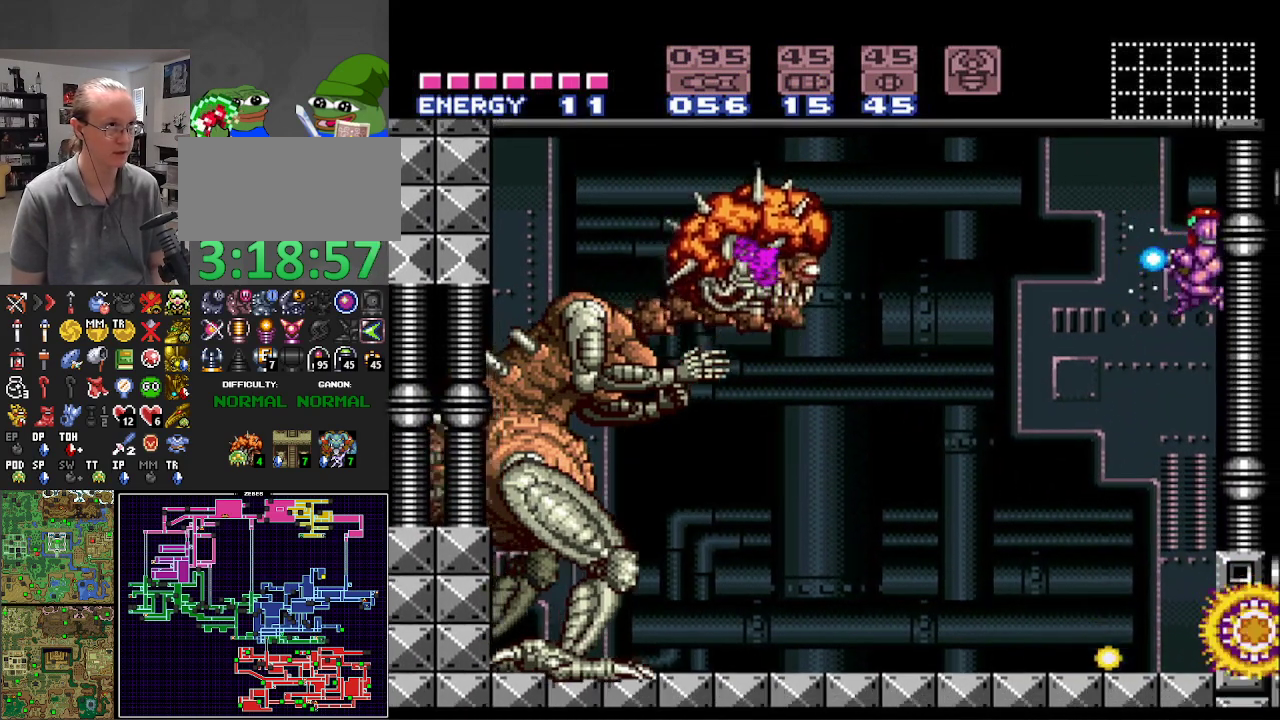
{"buttons": ["X", "R1"], "events": [[300, "A", "up"], [300, "X", "up"], [350, "R1", "down"], [417, "X", "down"]]}
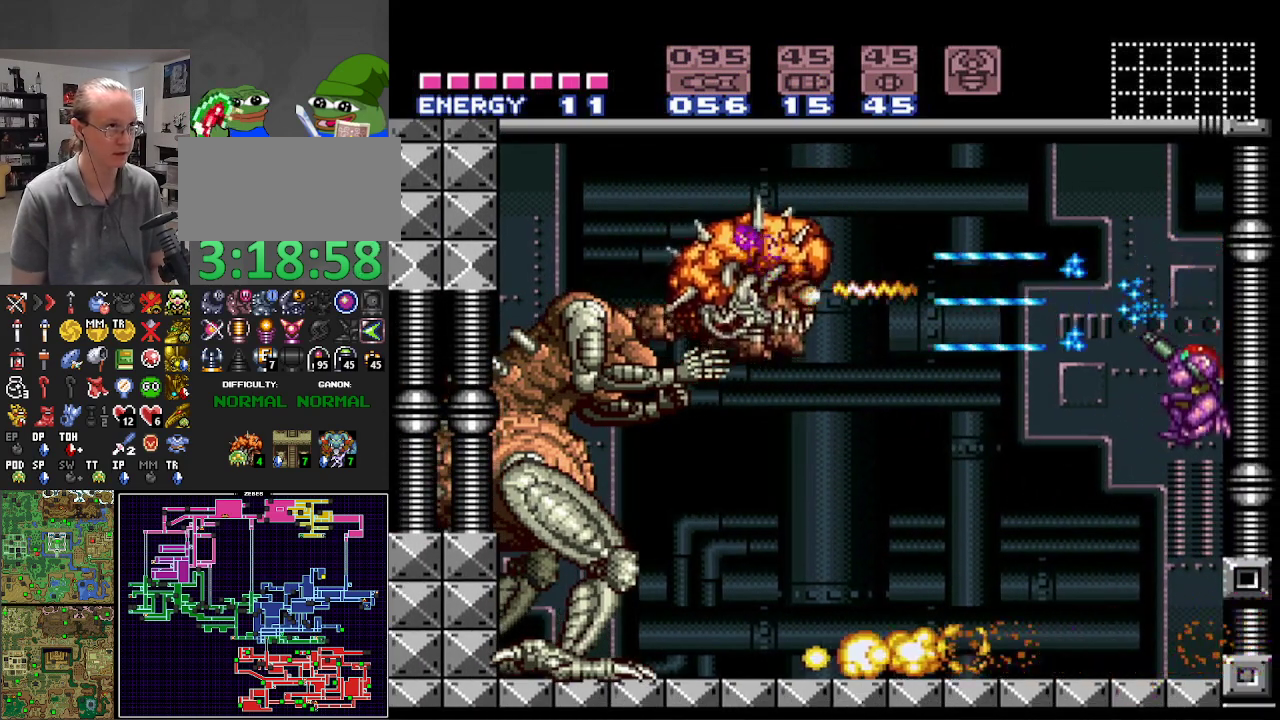
{"buttons": ["X", "R1"], "events": []}
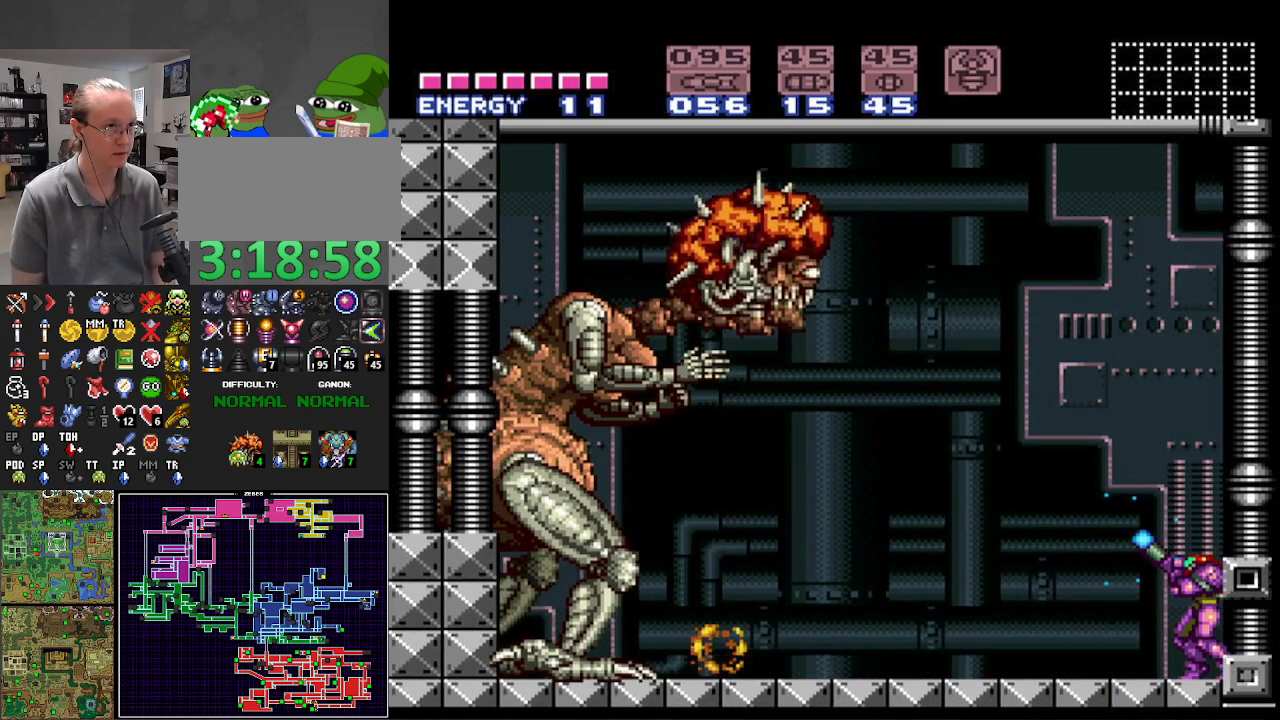
{"buttons": ["X", "R1"], "events": []}
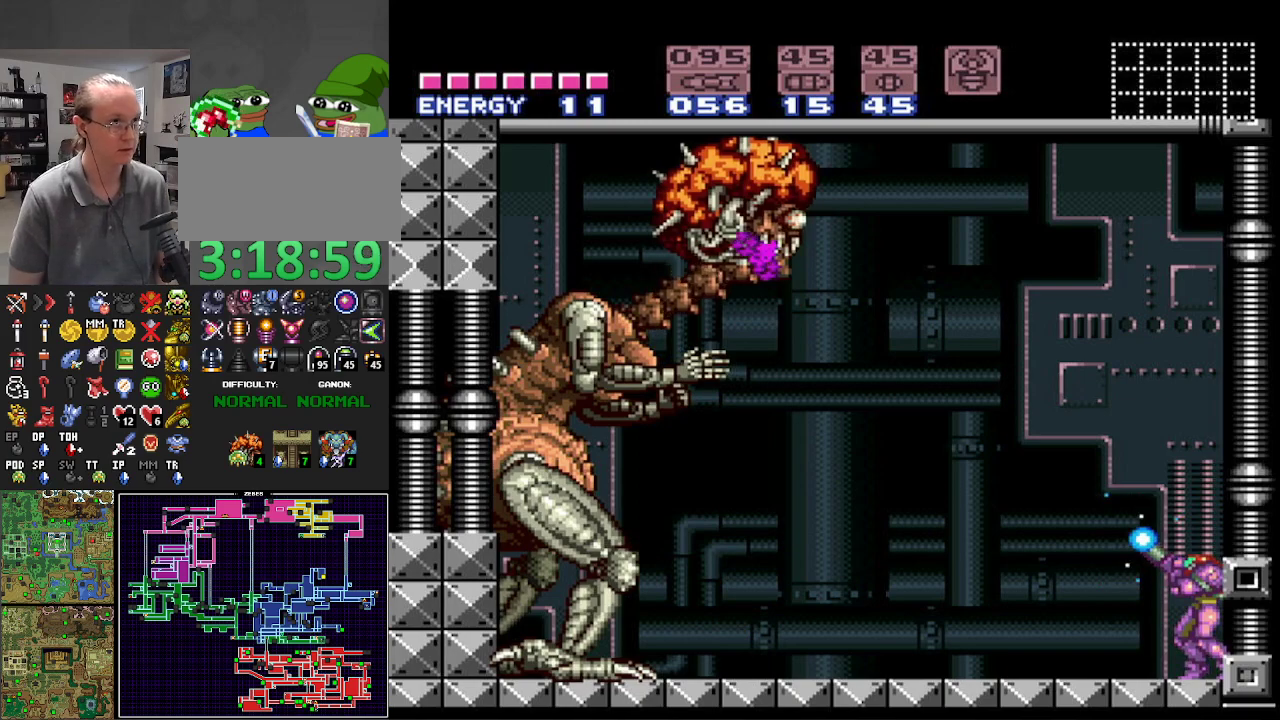
{"buttons": ["X", "R1"], "events": [[100, "X", "up"], [167, "X", "down"]]}
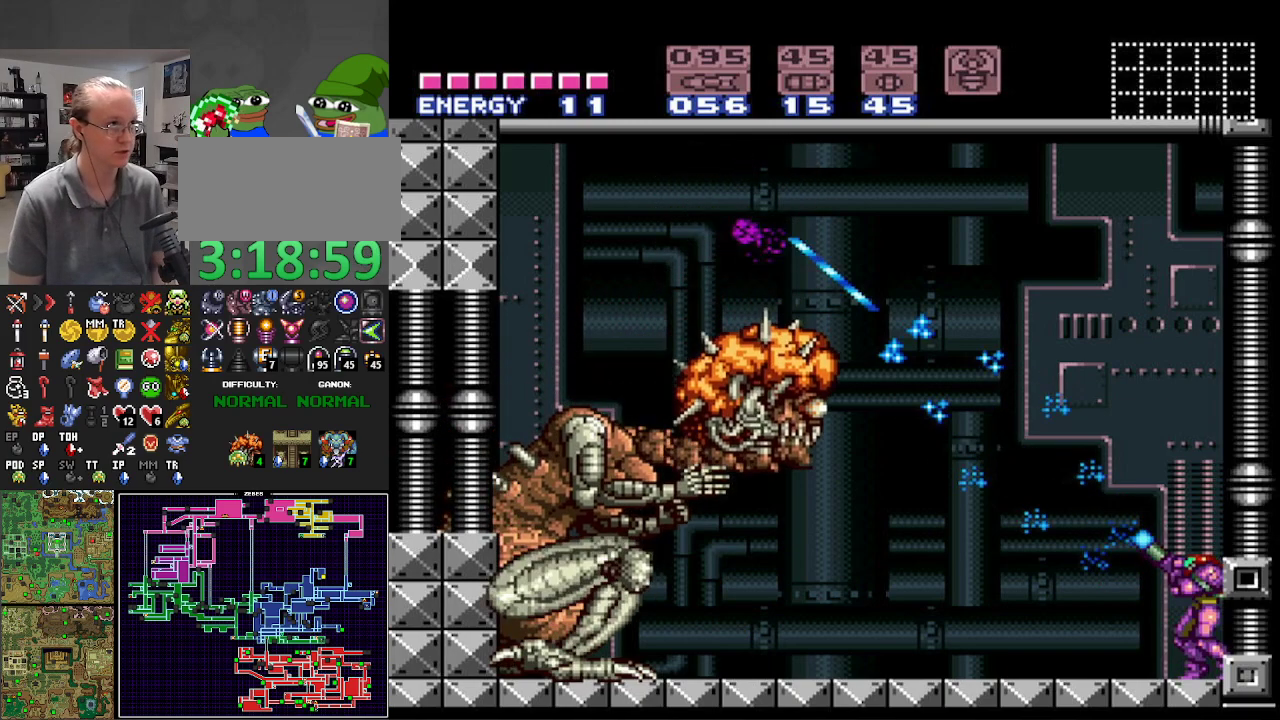
{"buttons": ["X", "R1"], "events": []}
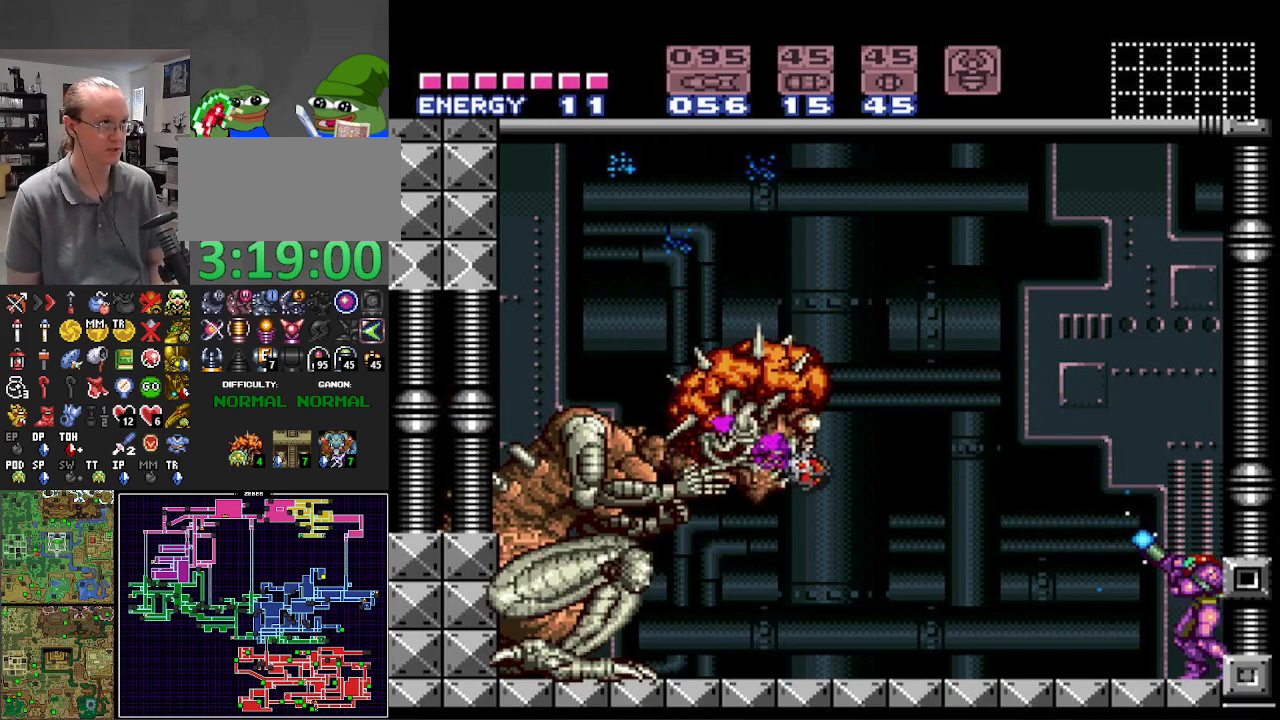
{"buttons": ["X", "R1"], "events": [[33, "DPAD_DOWN", "down"], [117, "DPAD_DOWN", "up"]]}